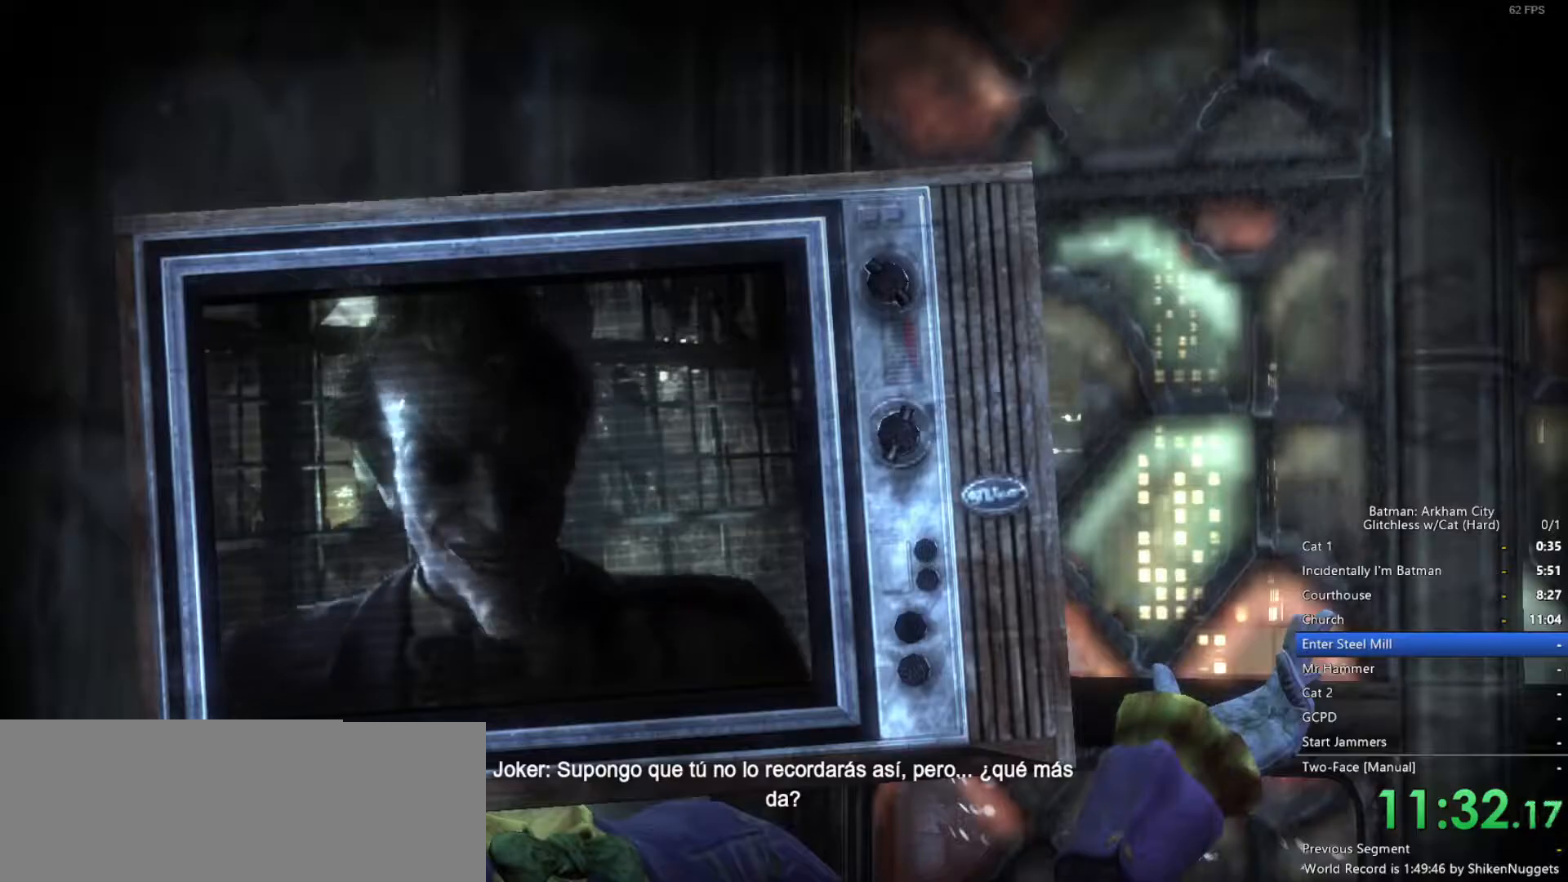
Gameplay with keyboard and mouse; each line is a JSON object with the keys and mouse buttons held at the frame after it. "events" lists presses ("down") and releases ("up") of "1", "2", "3", "4", "5", "a", "alt", "c", "ctrl", "d", "e", "f", "q", "r", "s", "shift", "space", "tab", "v", "w", "x", "z", "mouse_left", "mouse_middle", "mouse_right", "mouse_wheel_up" and "mouse_wheel_down" between this image and that frame as [ms after this image, input, new state], when the widget could be followed in between. "mouse_left", "mouse_middle", "mouse_right", "mouse_wheel_up", "mouse_wheel_down" = the "left", "middle", "right", "wheel_up", "wheel_down" buttons of the "mouse" list. No other keys are recorded. Mouse movement is not recorded.
{"keys": [], "mouse": [], "events": [[200, "2", "down"], [300, "2", "up"]]}
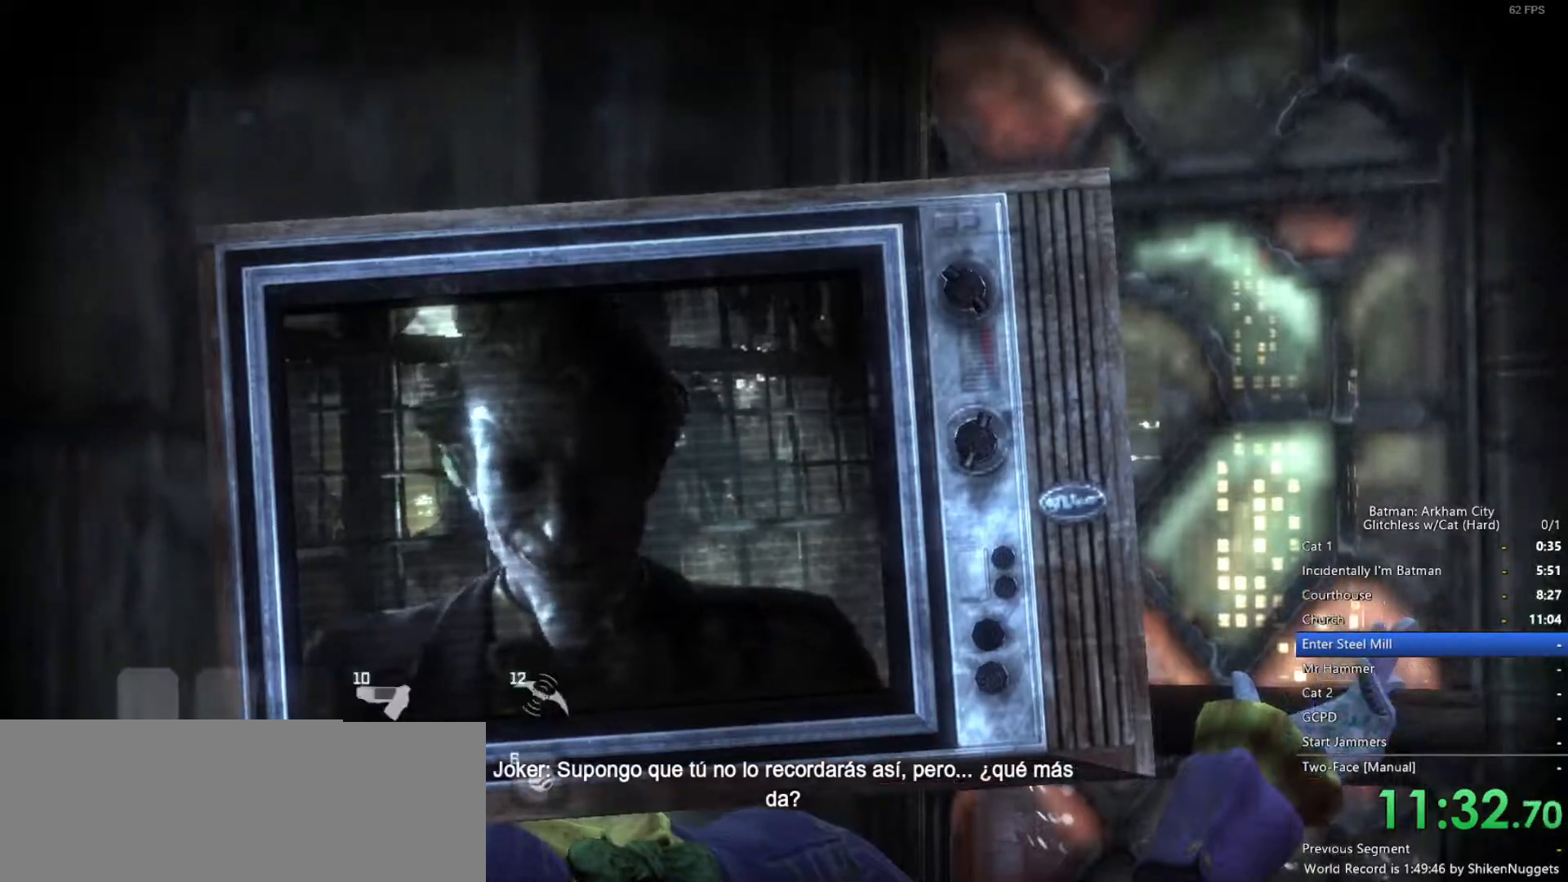
{"keys": [], "mouse": ["right"], "events": [[133, "mouse_right", "down"], [167, "w", "down"], [267, "w", "up"]]}
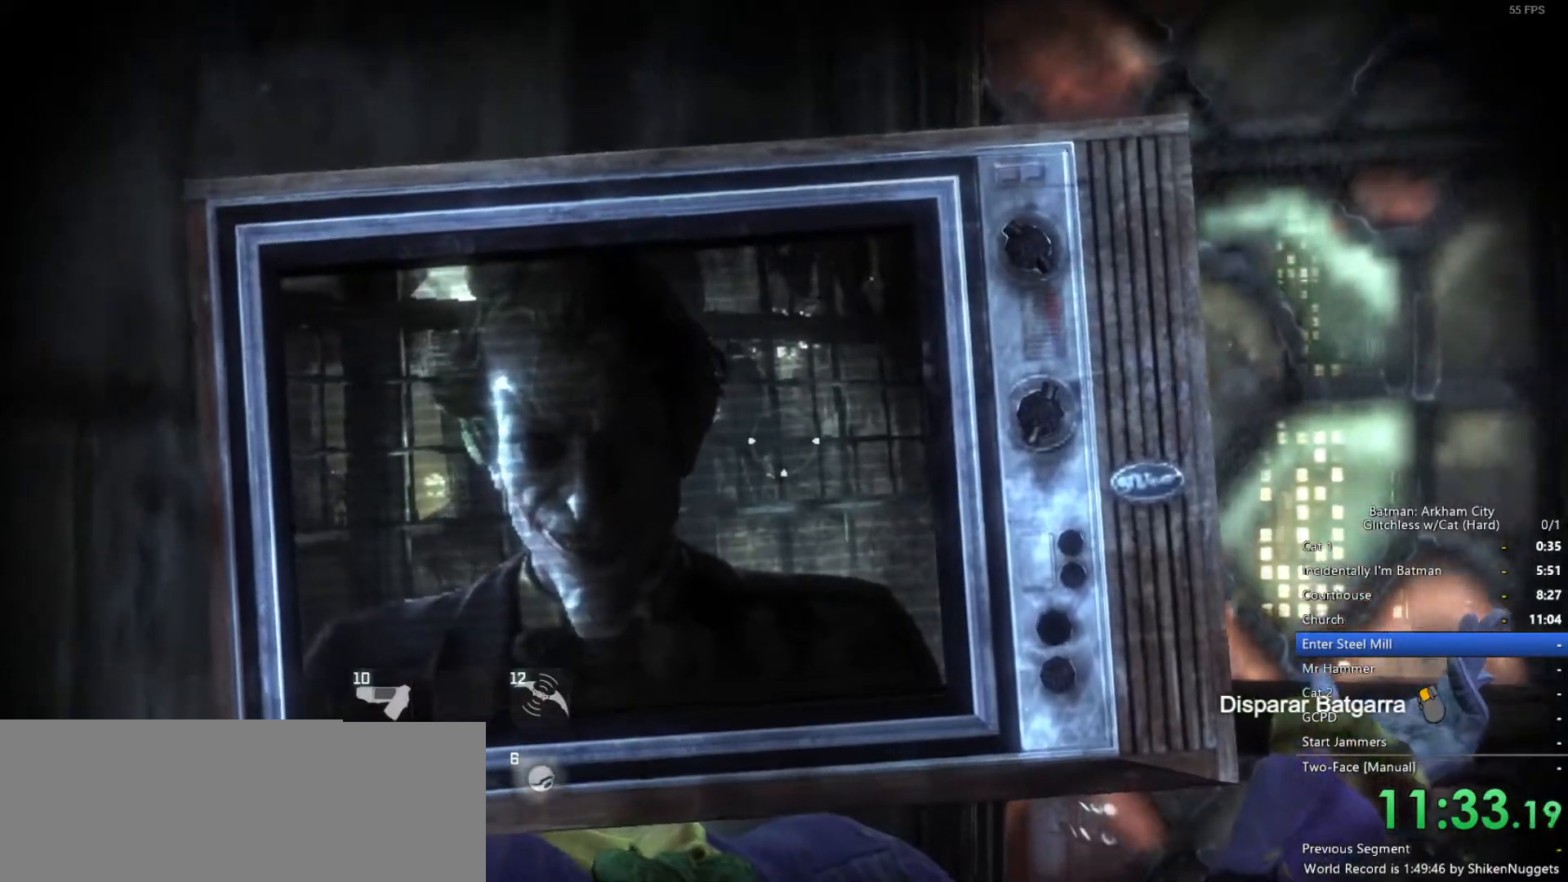
{"keys": [], "mouse": [], "events": [[267, "mouse_left", "down"], [317, "mouse_left", "up"], [367, "mouse_right", "up"]]}
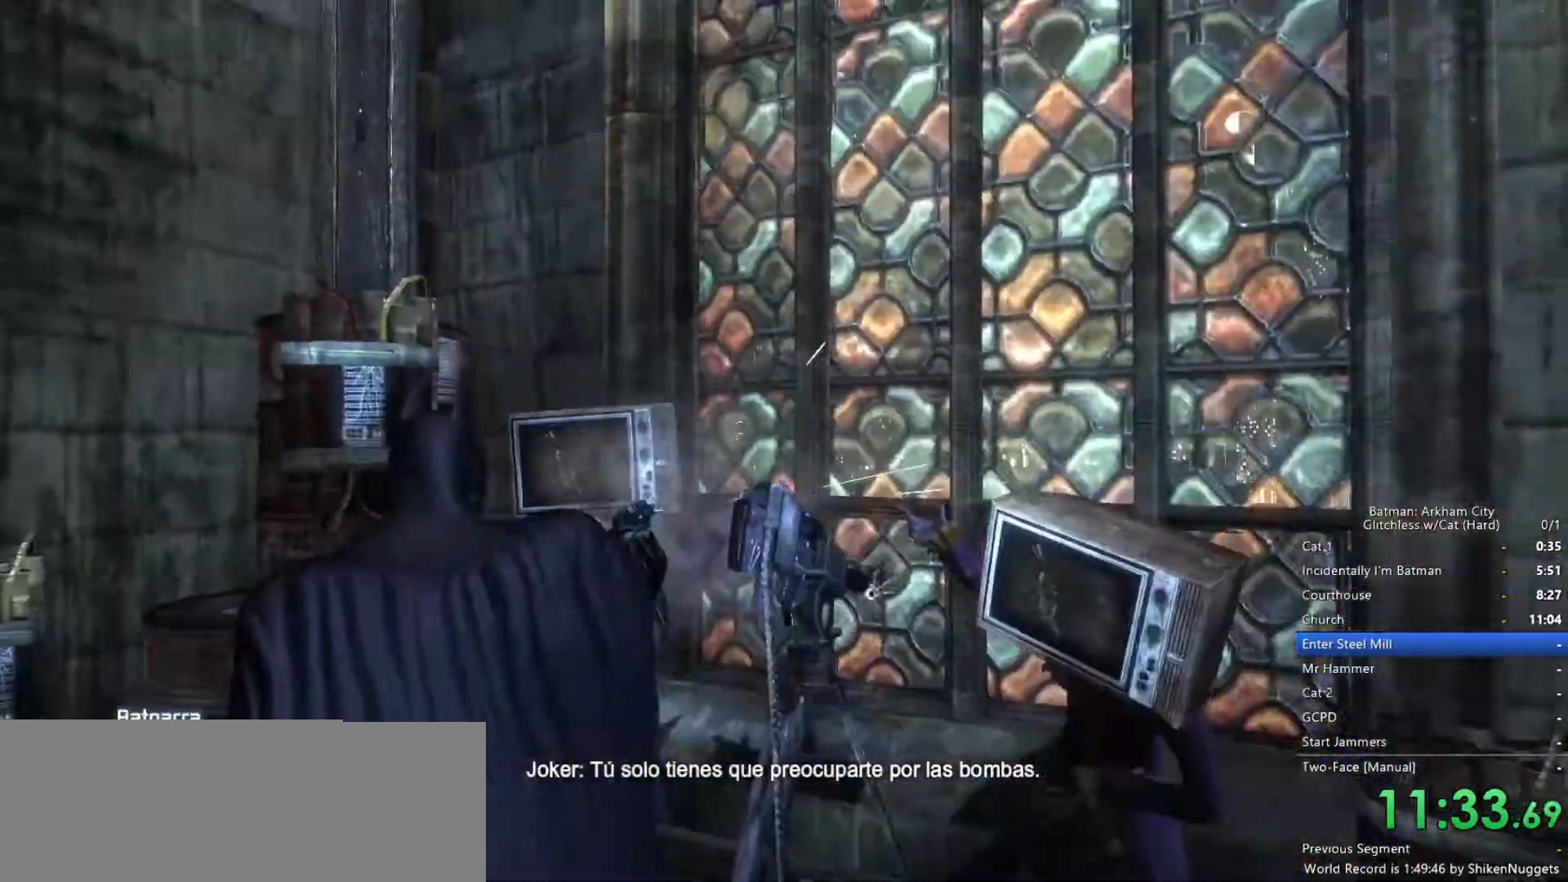
{"keys": ["ctrl", "w"], "mouse": [], "events": [[233, "w", "down"], [333, "ctrl", "down"]]}
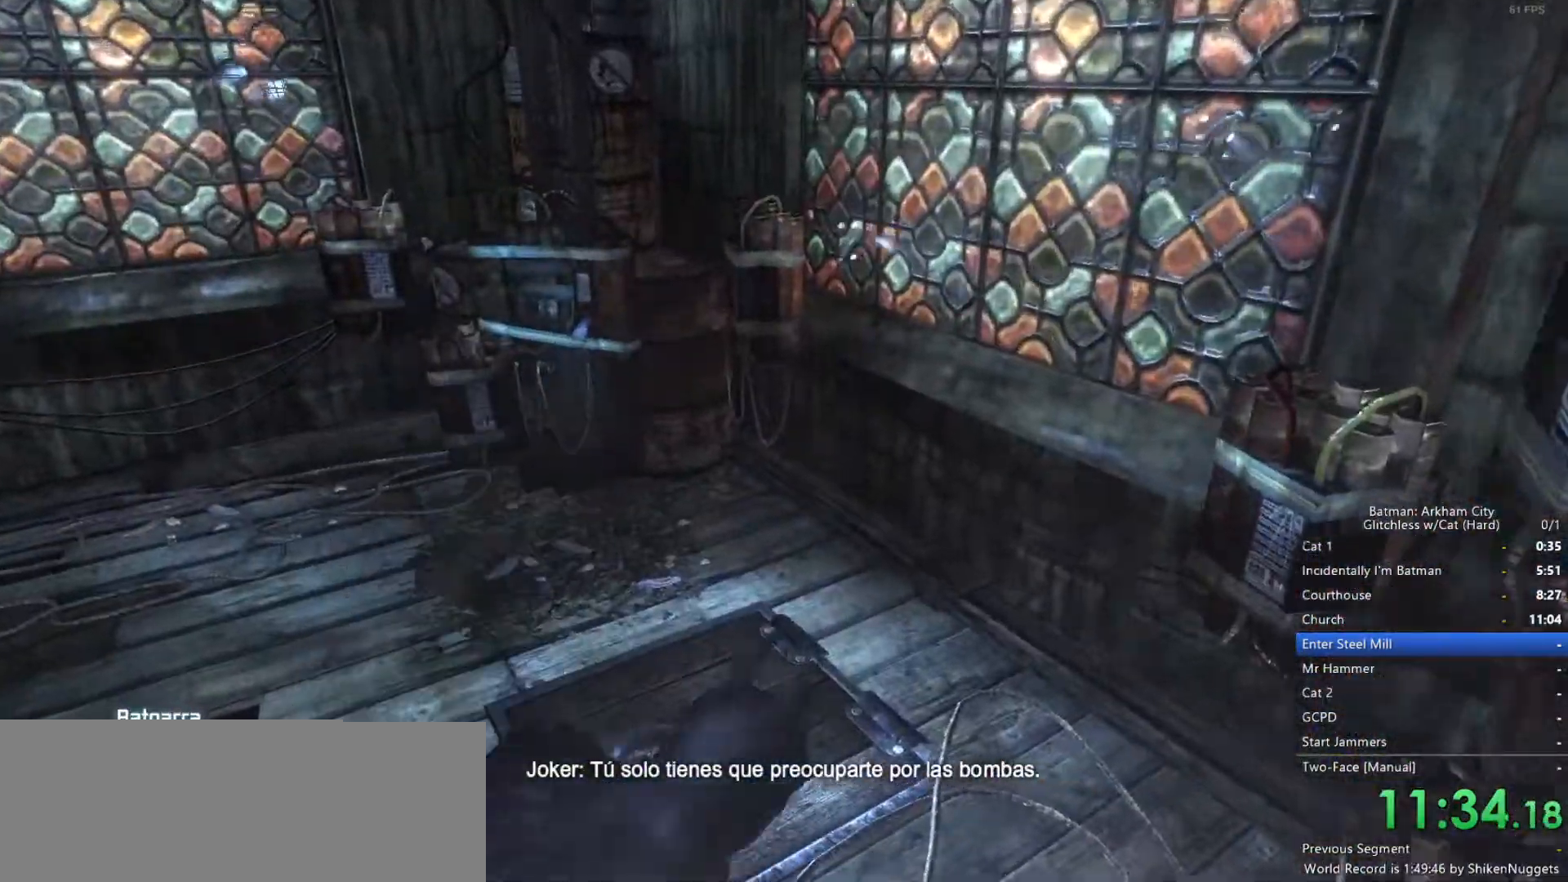
{"keys": ["space", "w"], "mouse": [], "events": [[433, "space", "down"], [483, "ctrl", "up"]]}
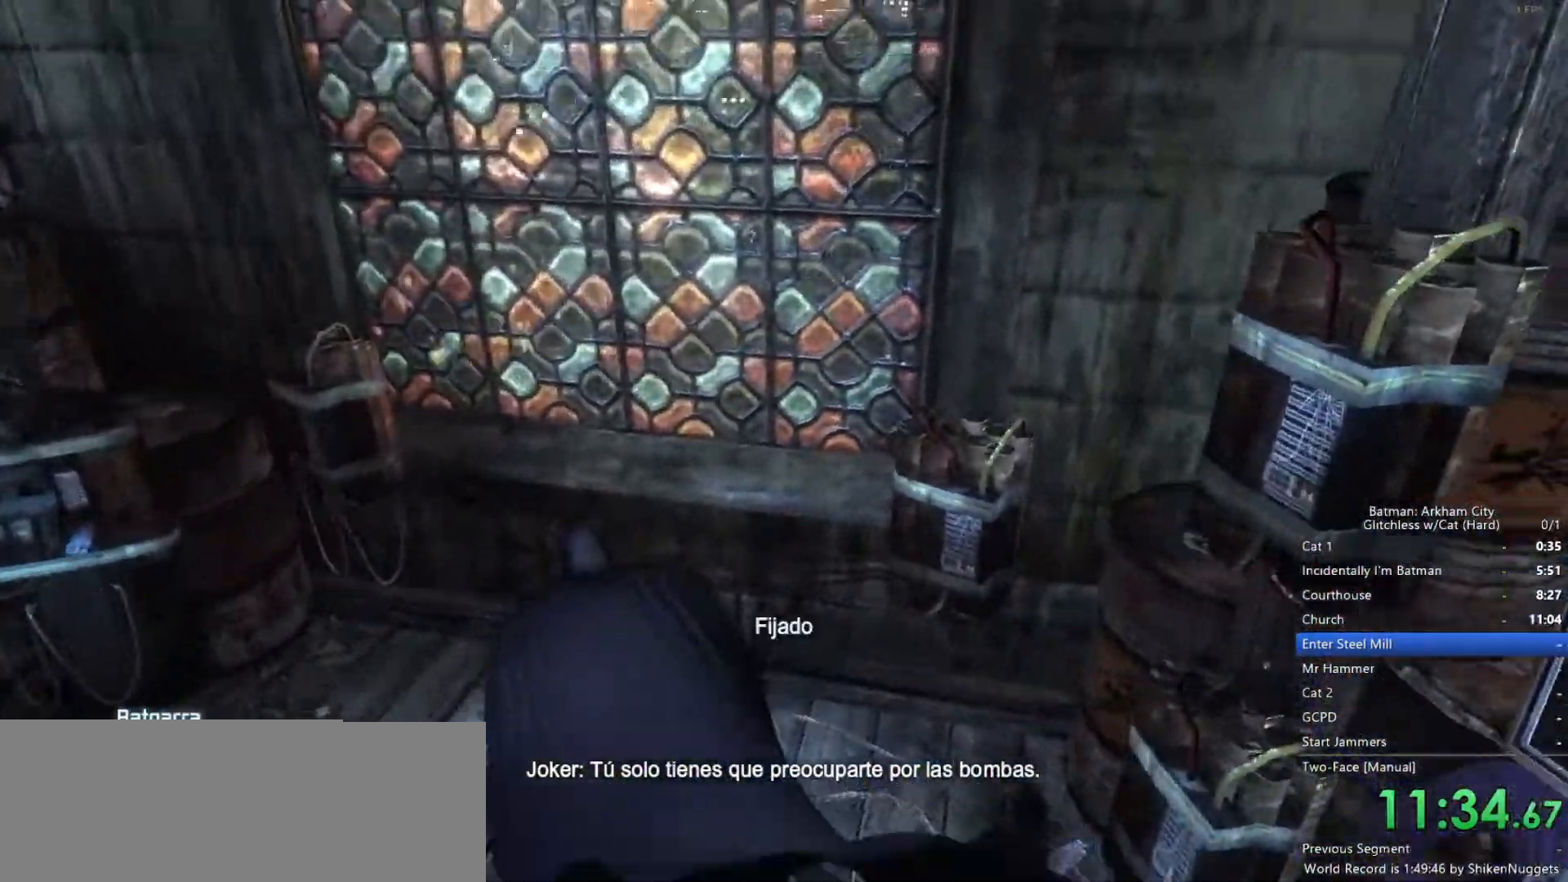
{"keys": ["w"], "mouse": ["wheel_up"], "events": [[33, "space", "up"], [250, "mouse_wheel_up", "down"], [350, "mouse_wheel_down", "down"], [350, "mouse_wheel_up", "up"], [433, "mouse_wheel_down", "up"], [483, "mouse_wheel_up", "down"]]}
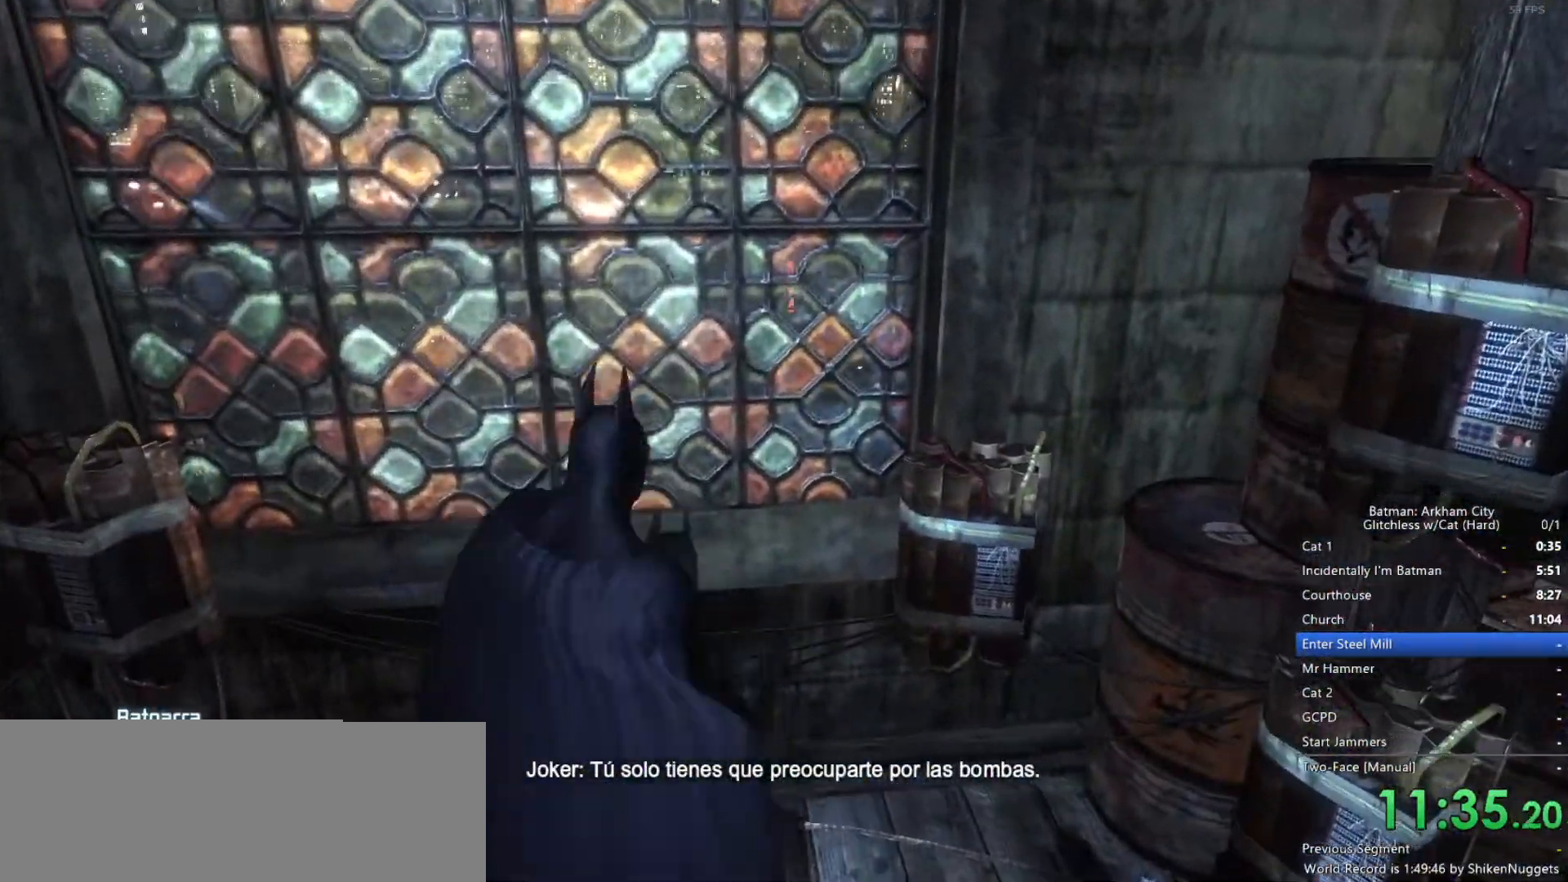
{"keys": ["w"], "mouse": ["wheel_up"], "events": []}
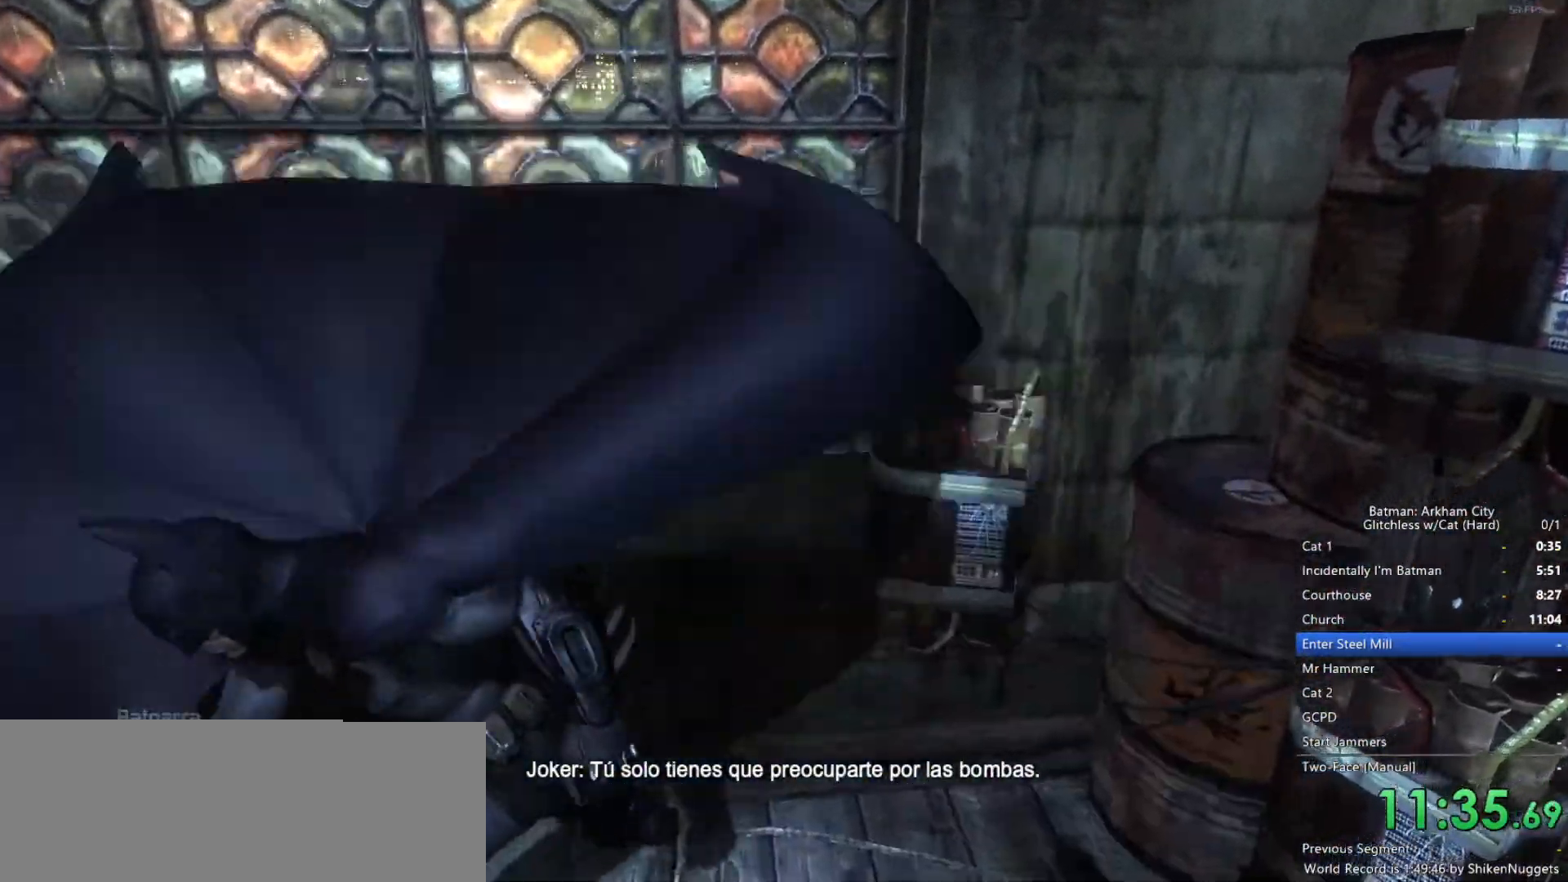
{"keys": ["w"], "mouse": ["wheel_up"], "events": []}
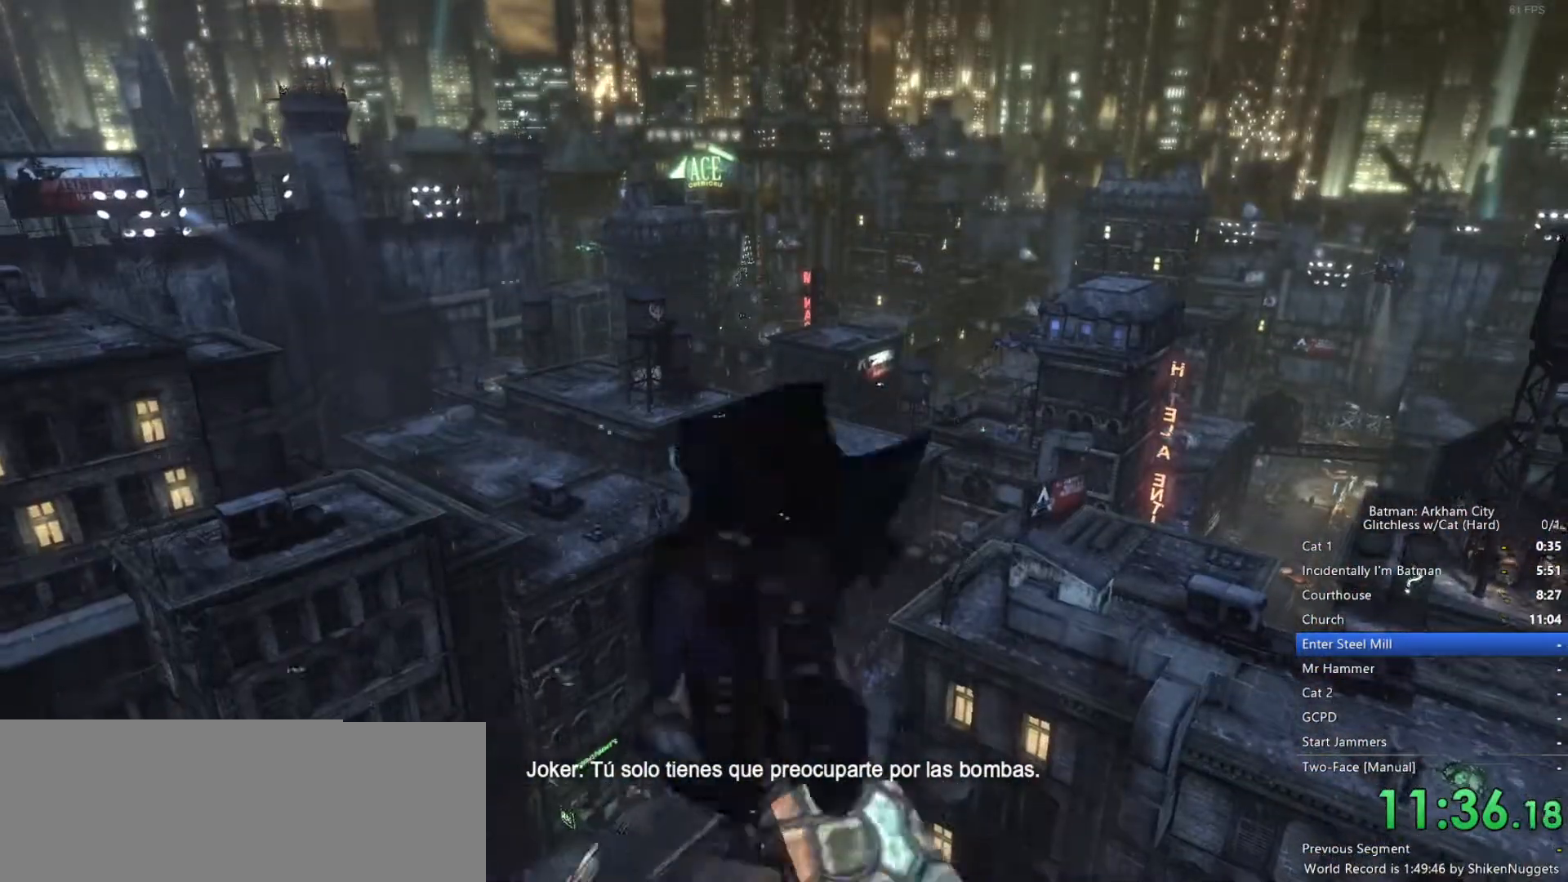
{"keys": ["ctrl", "space", "w"], "mouse": ["wheel_up"], "events": [[150, "ctrl", "down"], [150, "space", "down"]]}
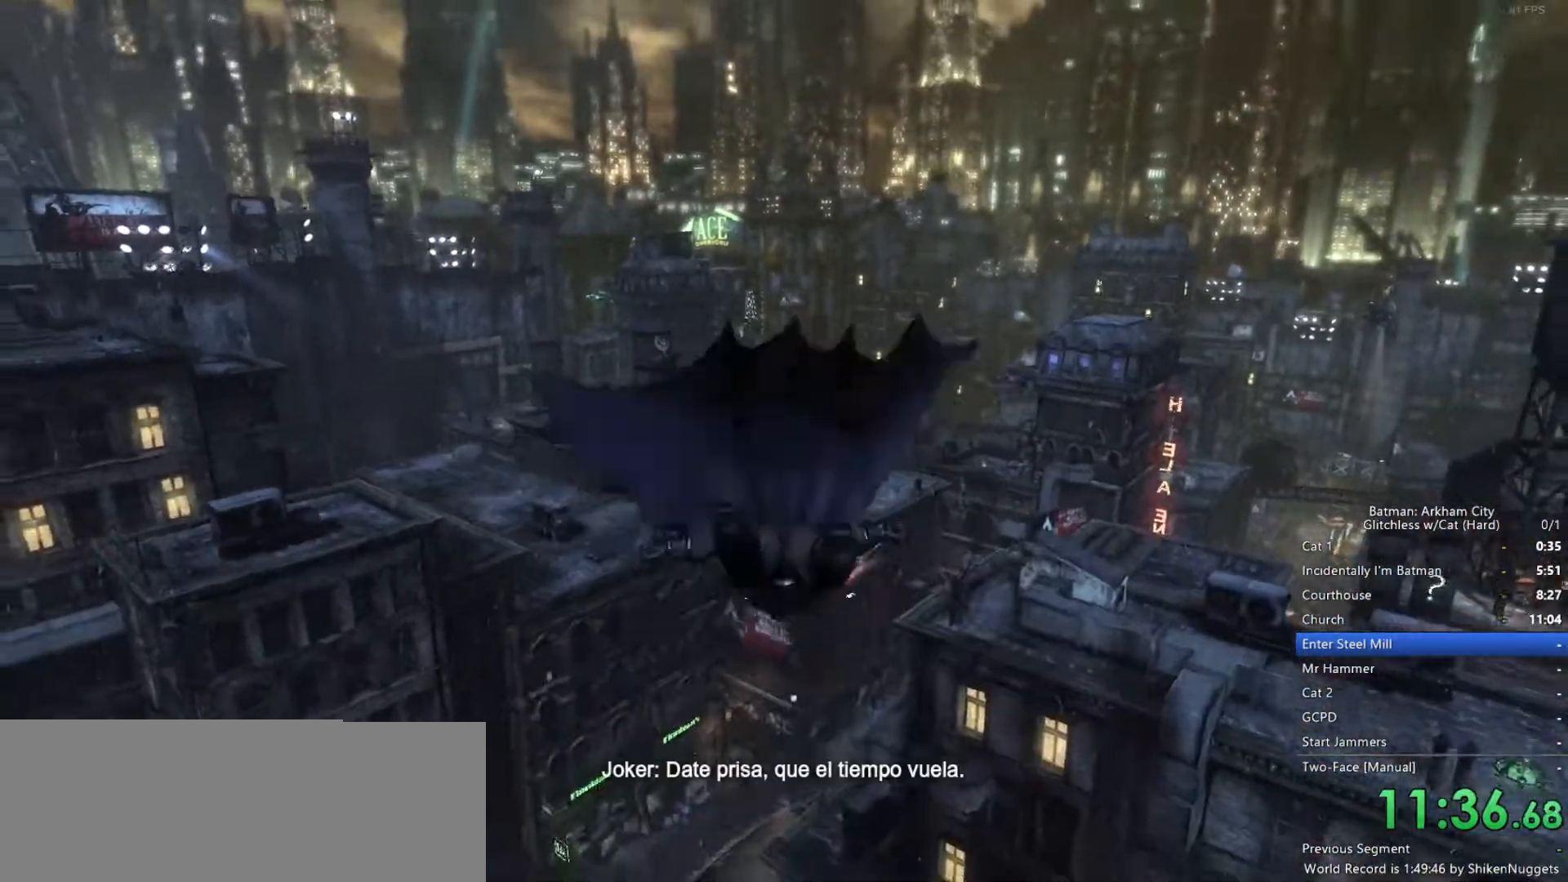
{"keys": ["ctrl", "space", "w"], "mouse": [], "events": [[433, "mouse_wheel_up", "up"]]}
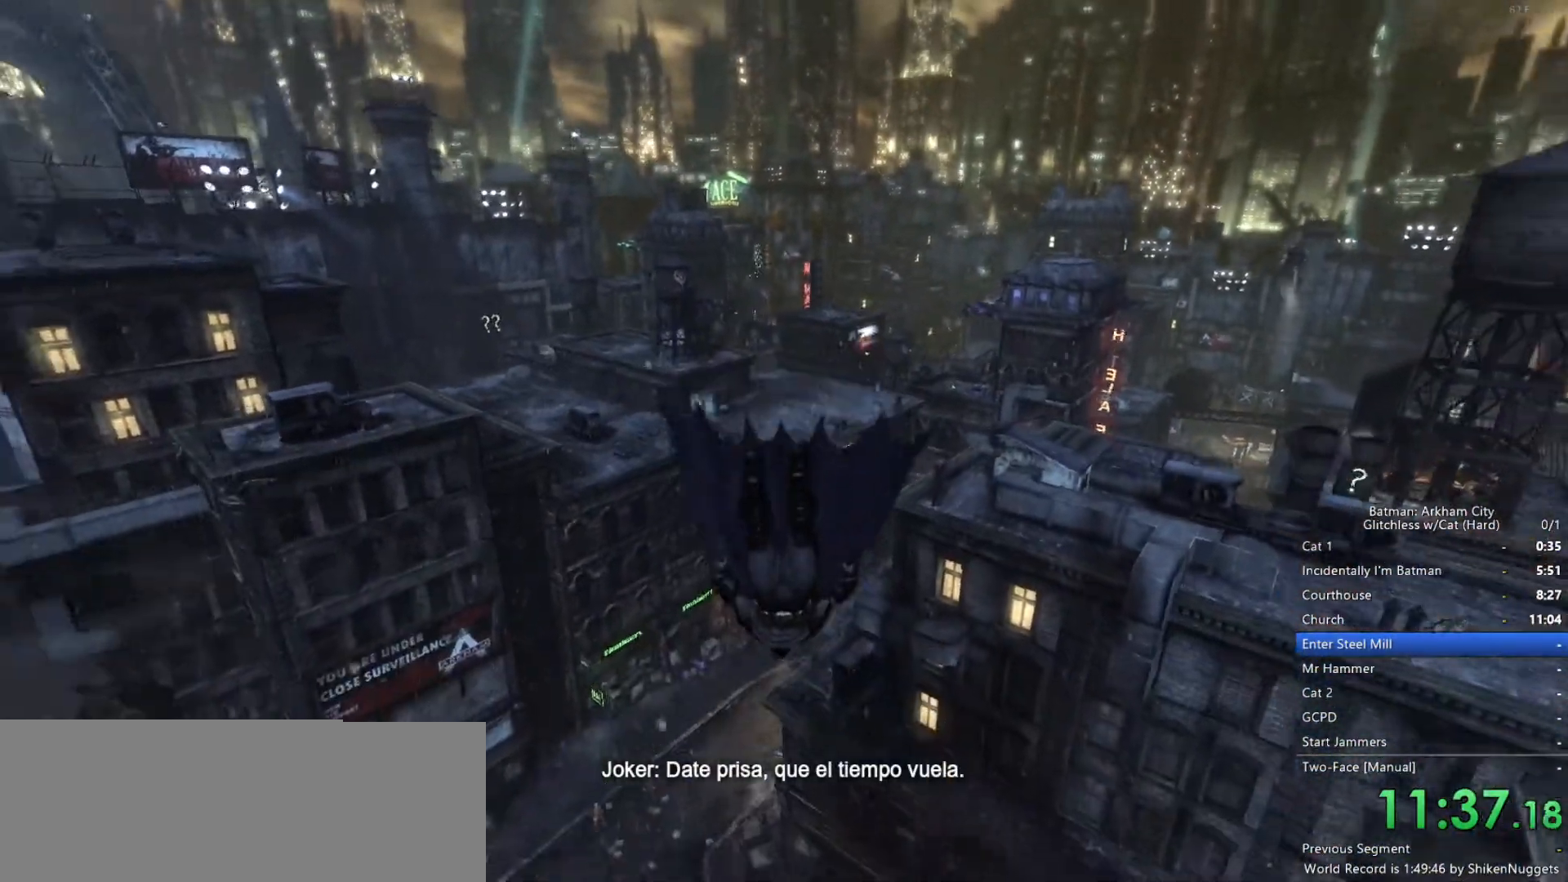
{"keys": [], "mouse": [], "events": [[267, "ctrl", "up"], [300, "space", "up"], [350, "w", "up"]]}